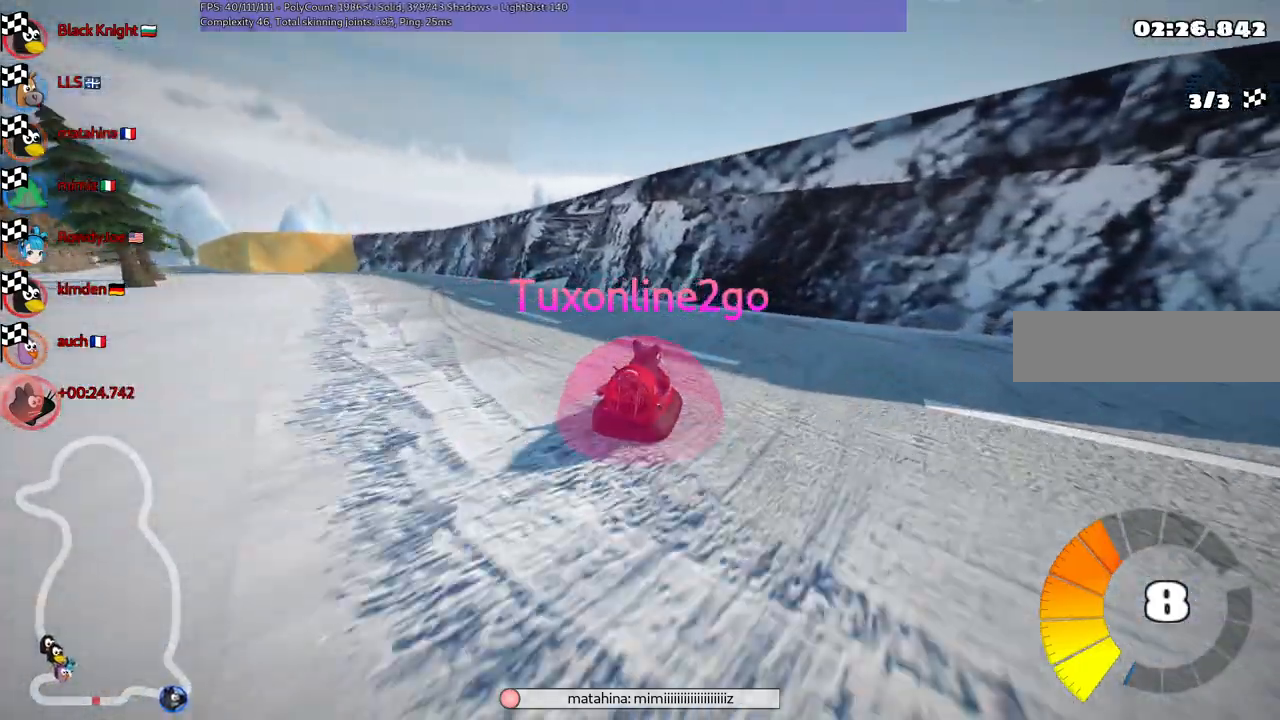
Gameplay with keyboard; each line is a JSON object with the keys held at the frame after it. "events" lists presses ("down") and releases ("up") of ".", "/", "alt_r", "b", "c", "comma", "ctrl_r", "d", "down", "f", "g", "h", "j", "k", "l", "left", "m", "n", "quote", "return", "right", "semicolon", "shift_r", "space", "super", "up" and "v" between this image and that frame as [ms after this image, input, new state], when the widget could be followed in between. No other keys are recorded. Mouse input is not recorded.
{"keys": []}
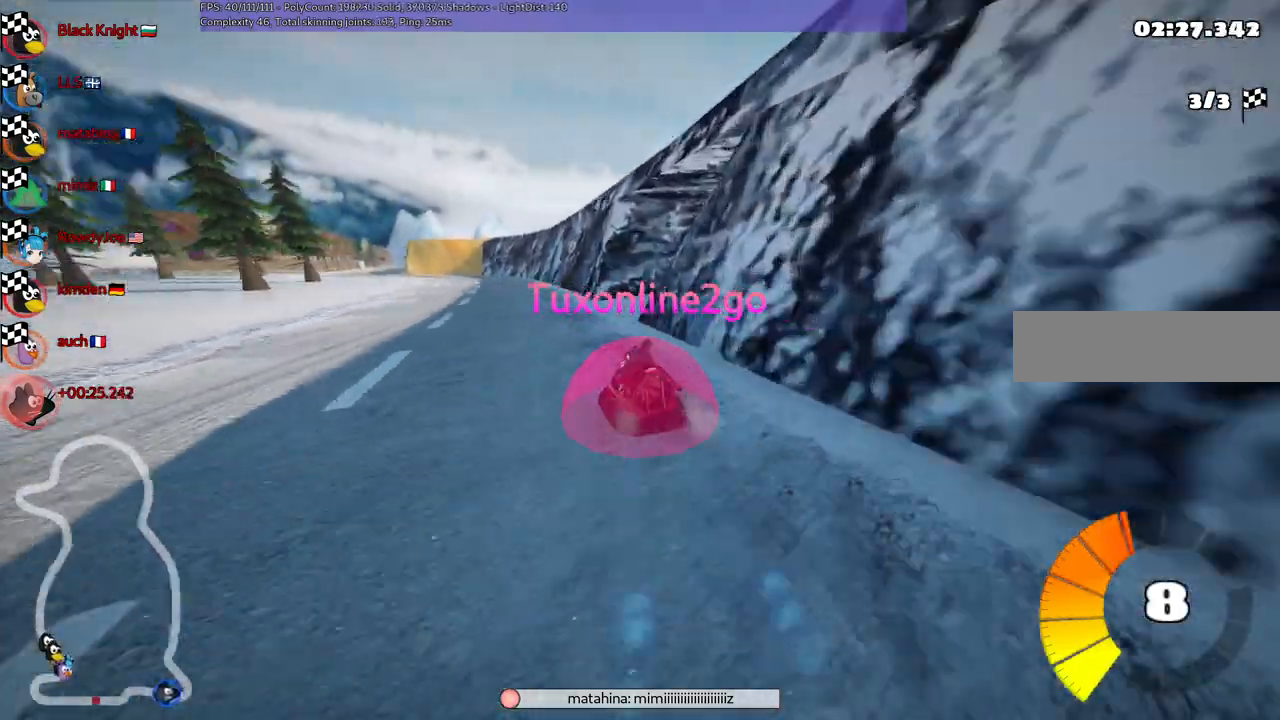
{"keys": [], "events": []}
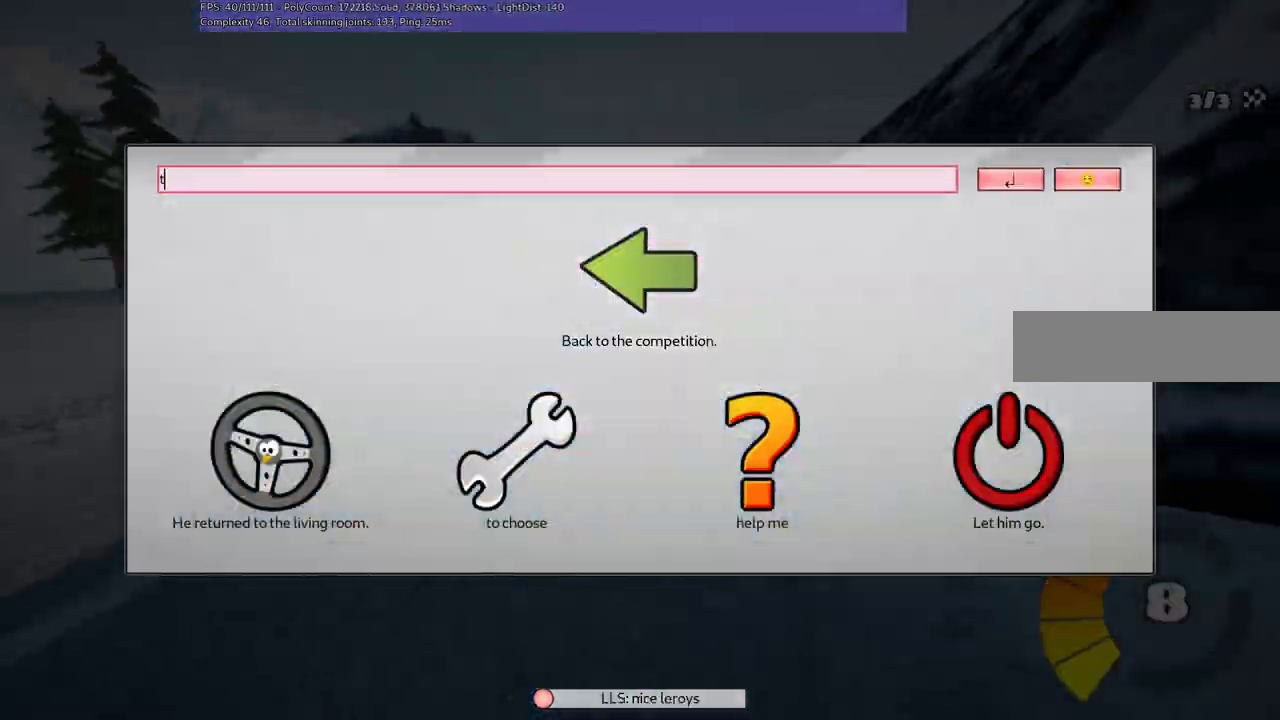
{"keys": [], "events": [[317, "m", "down"], [400, "m", "up"]]}
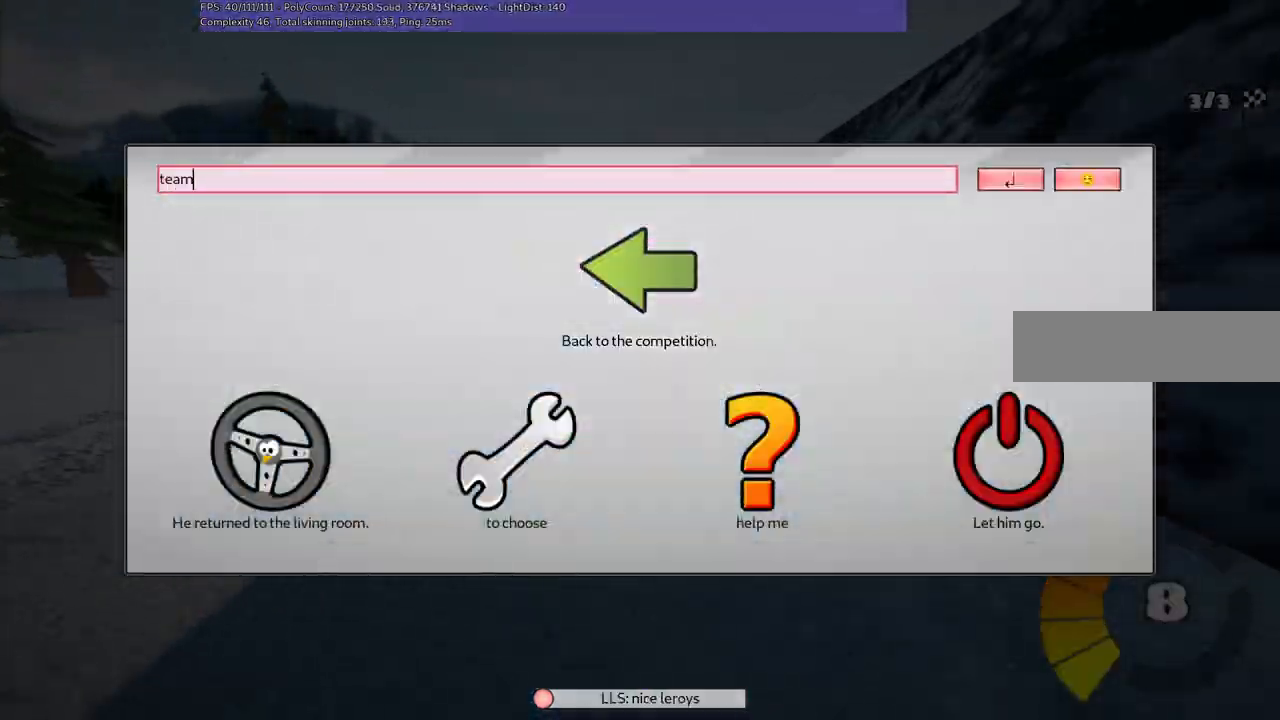
{"keys": [], "events": [[150, "l", "down"], [283, "l", "up"]]}